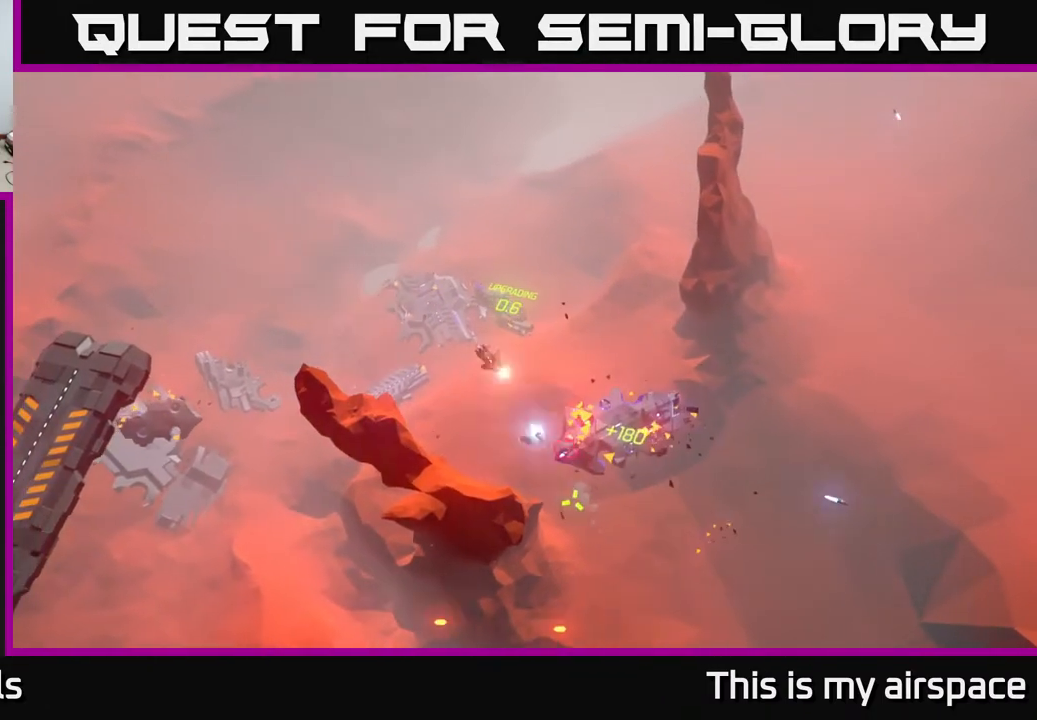
Gameplay with a controller (Xbox layout); each line is a JSON object with the inputs held at the frame after it. "events" lists button and stick changes between this image and that frame as [ms after this image, input, new state], when the widget could be followed in between. Not read: right_stick.
{"buttons": [], "left_stick": "down-left", "events": []}
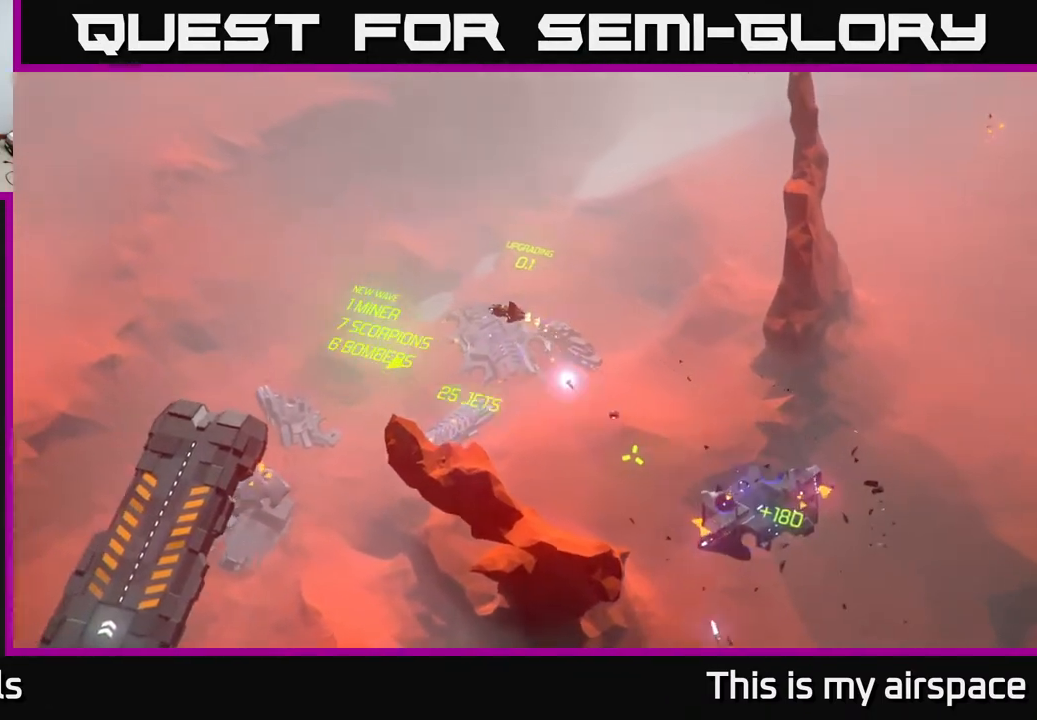
{"buttons": [], "left_stick": "center", "events": [[50, "left_stick", "center"]]}
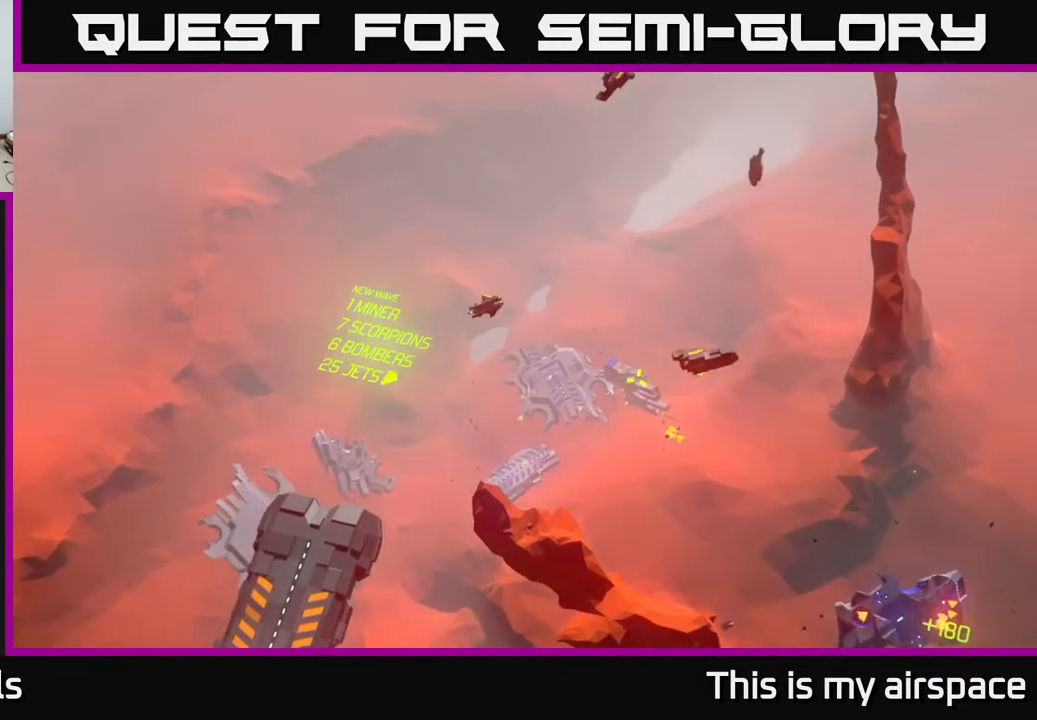
{"buttons": [], "left_stick": "down-left", "events": [[200, "left_stick", "down"], [483, "left_stick", "down-left"]]}
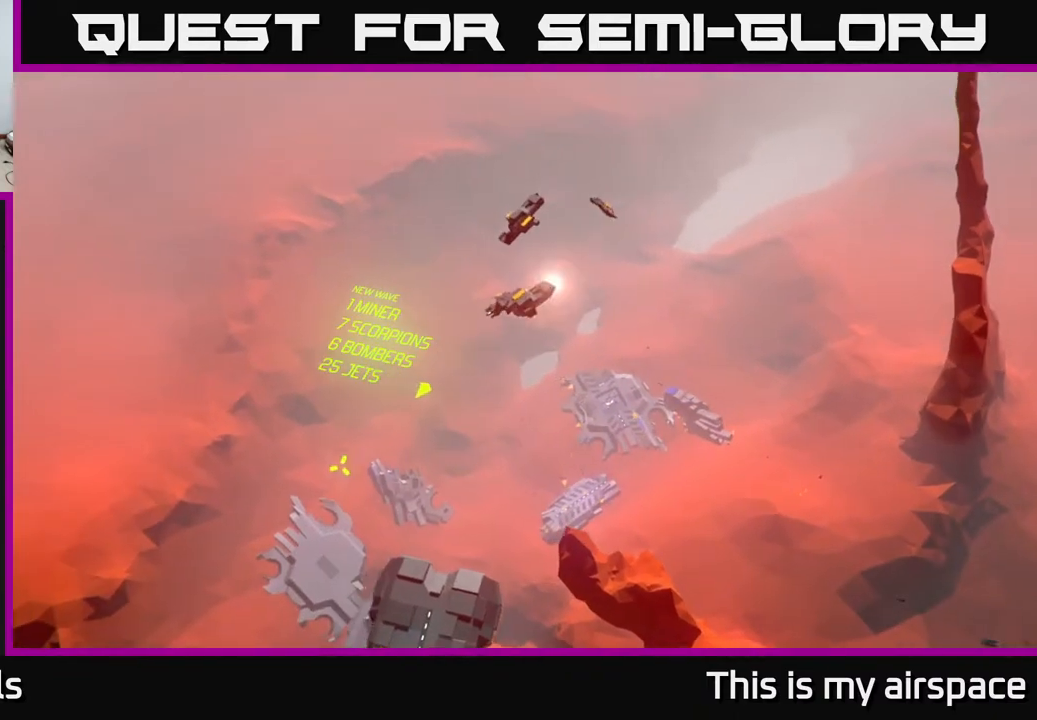
{"buttons": [], "left_stick": "down-left", "events": []}
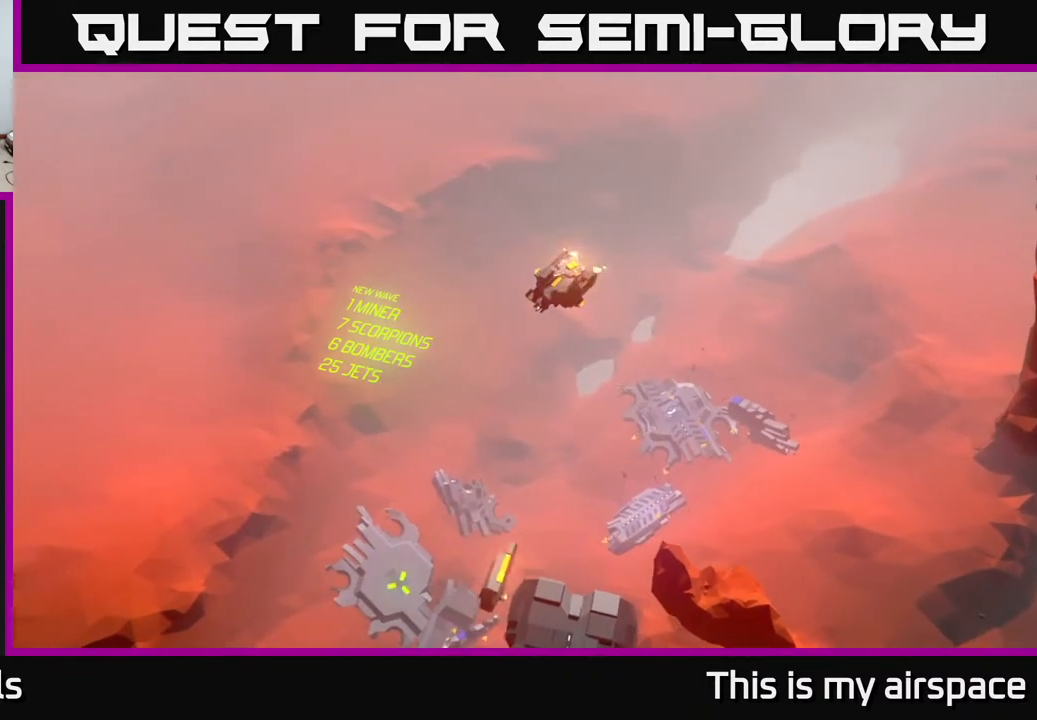
{"buttons": [], "left_stick": "down-left", "events": []}
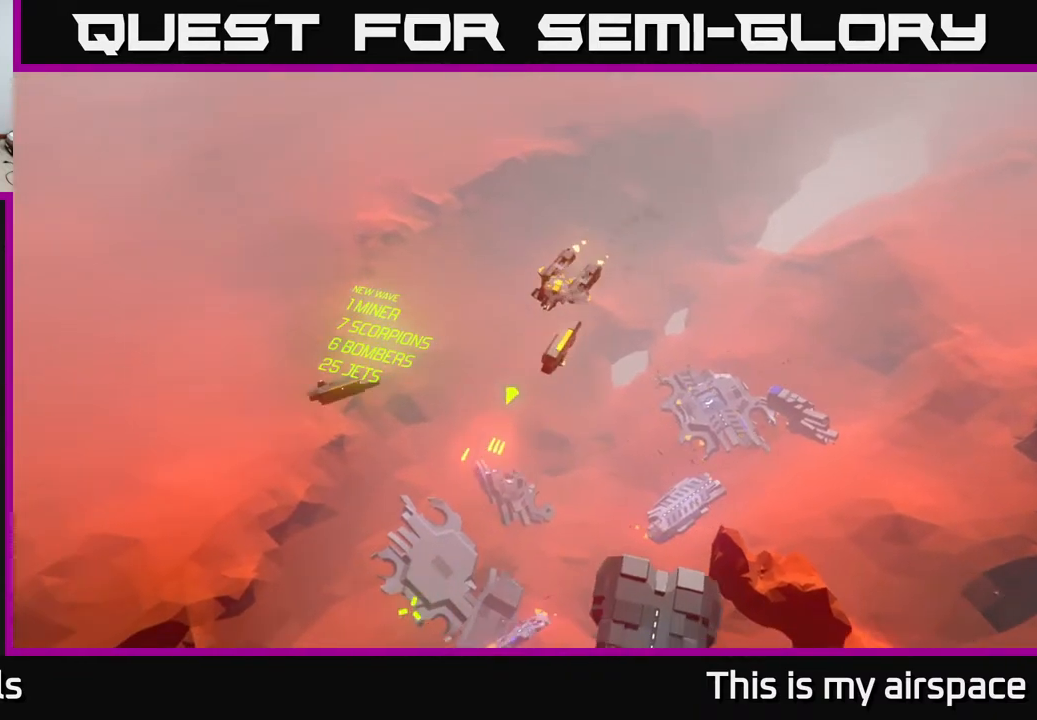
{"buttons": [], "left_stick": "down-left", "events": []}
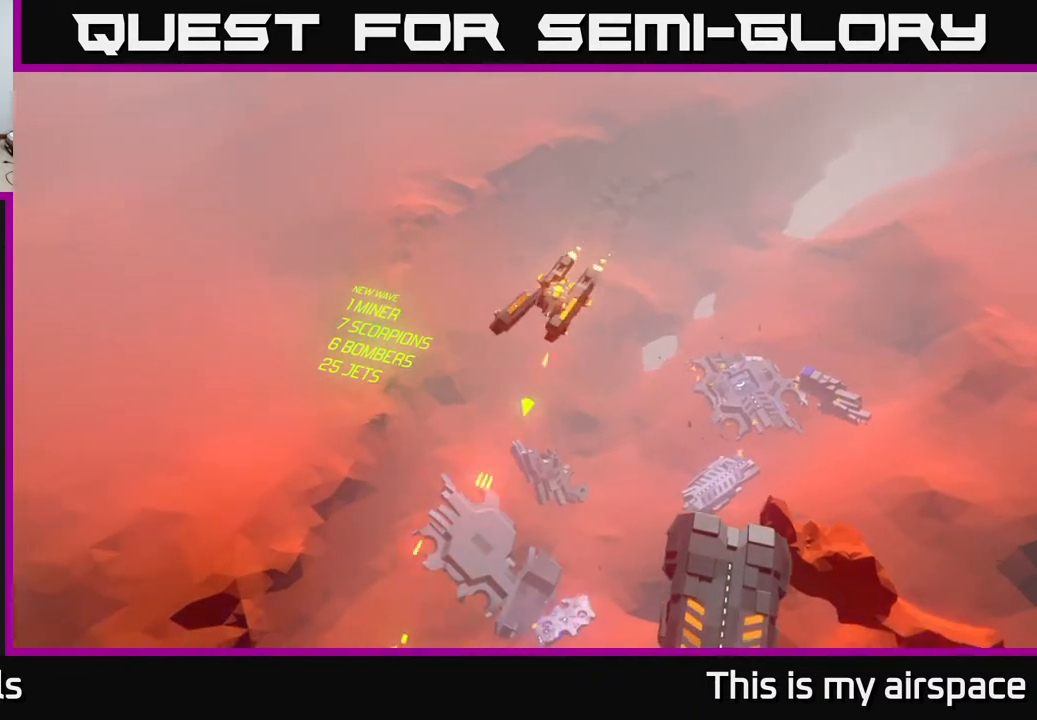
{"buttons": [], "left_stick": "down", "events": [[417, "left_stick", "down"]]}
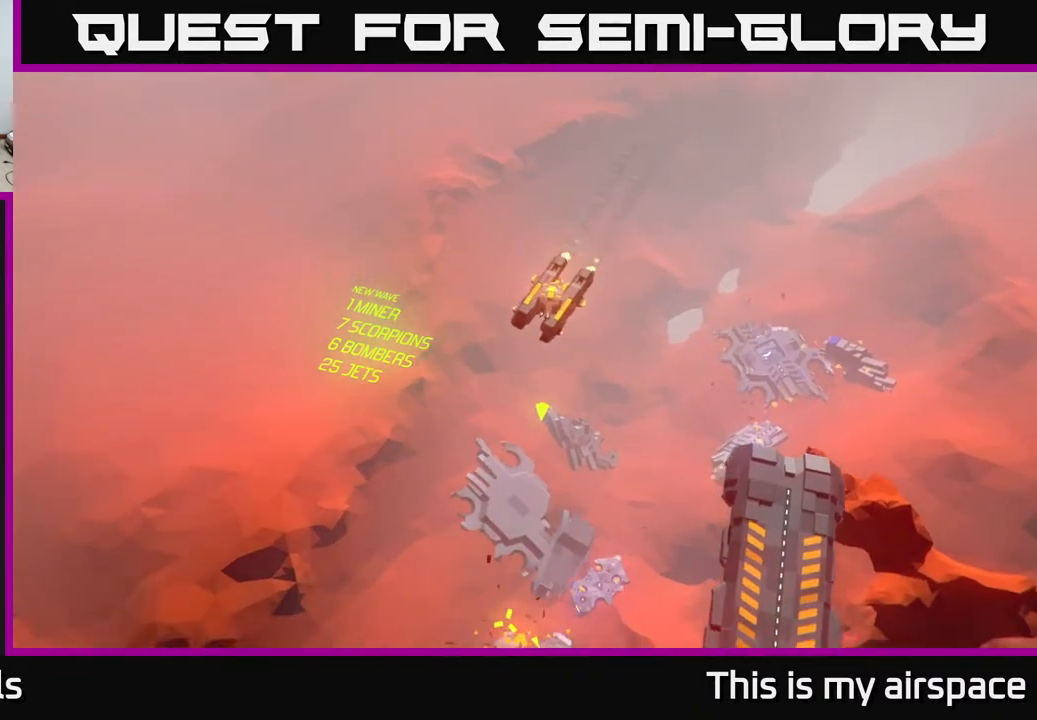
{"buttons": [], "left_stick": "down", "events": [[100, "left_stick", "down-right"], [500, "left_stick", "down"]]}
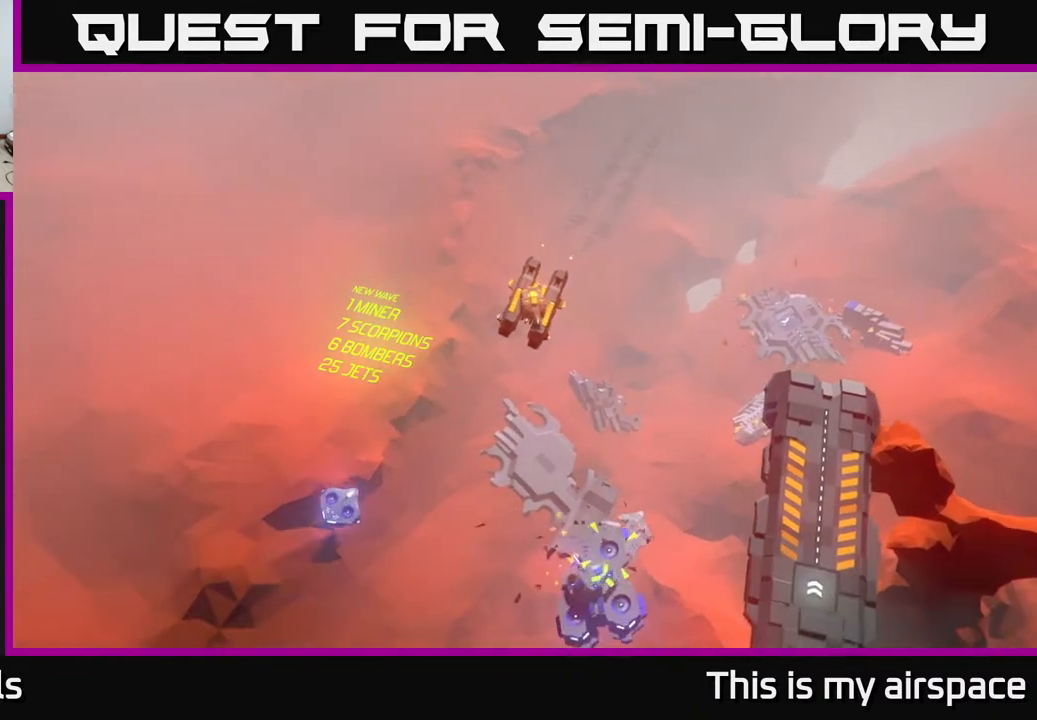
{"buttons": [], "left_stick": "center", "events": [[417, "left_stick", "center"]]}
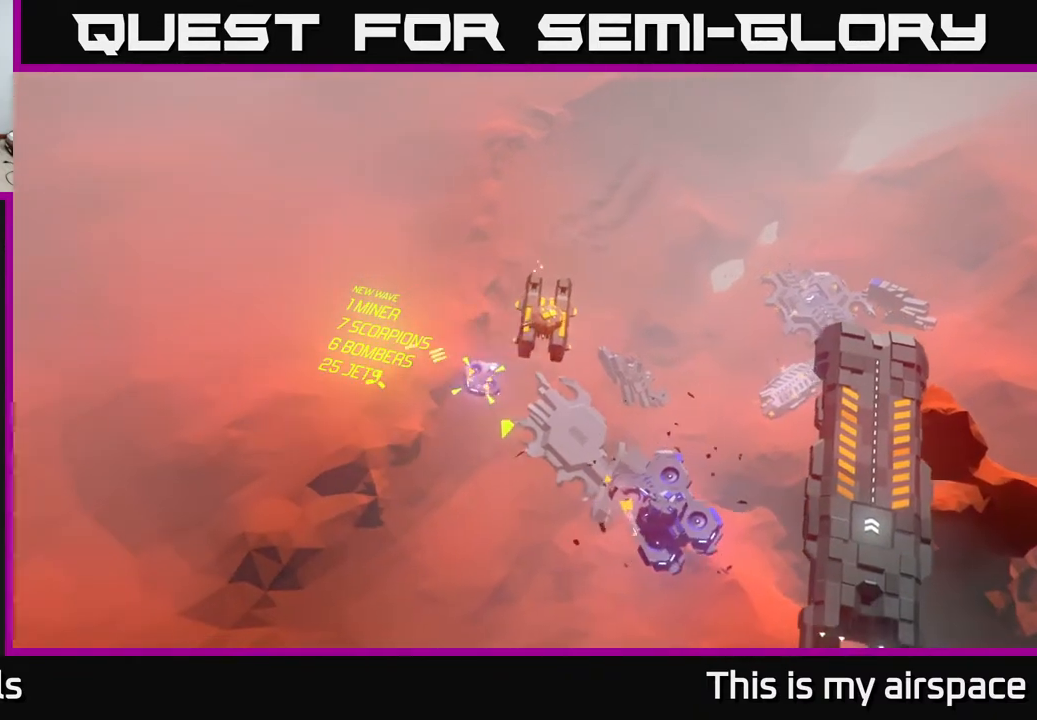
{"buttons": [], "left_stick": "down", "events": [[150, "left_stick", "down"]]}
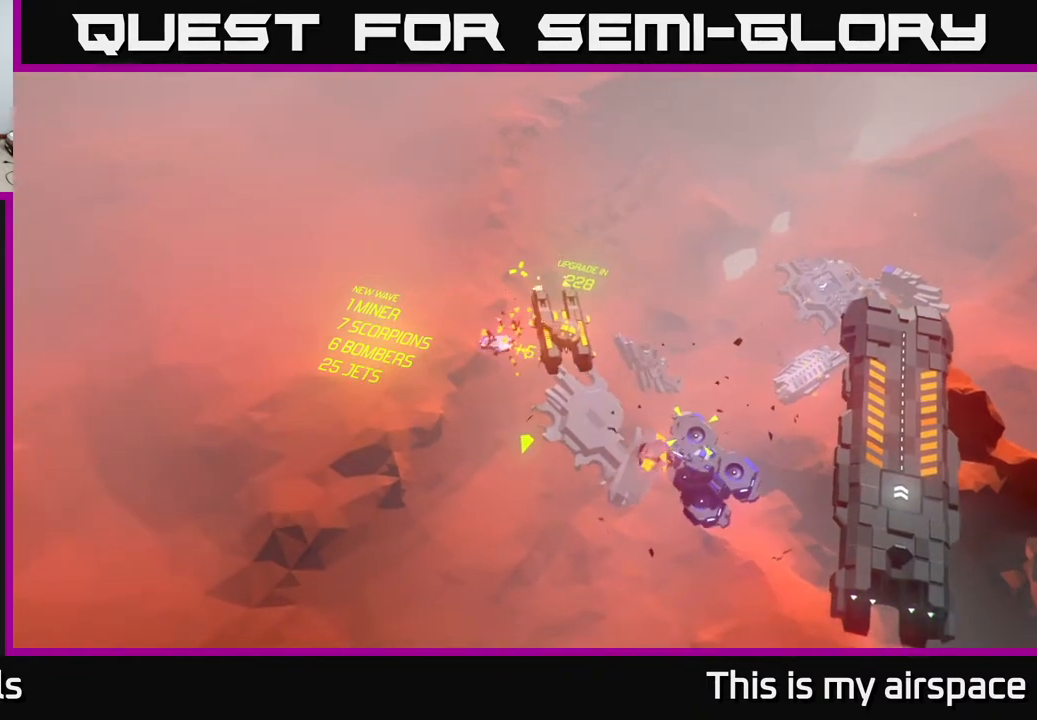
{"buttons": [], "left_stick": "down", "events": [[33, "left_stick", "center"], [167, "left_stick", "down"]]}
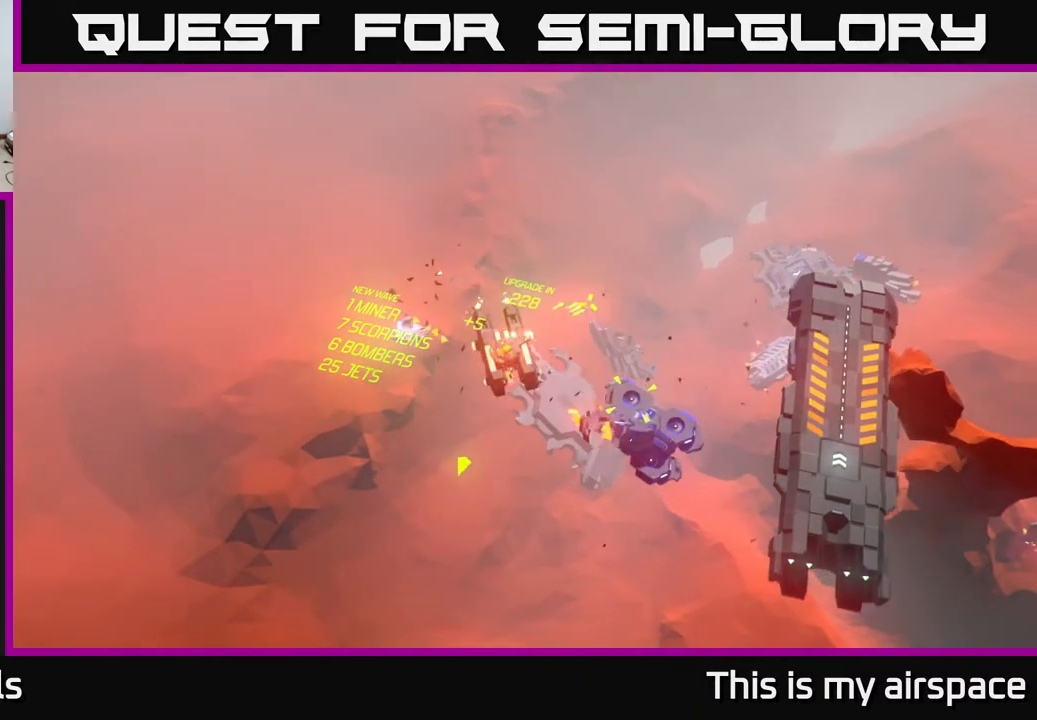
{"buttons": [], "left_stick": "down", "events": [[83, "left_stick", "center"], [367, "left_stick", "down"]]}
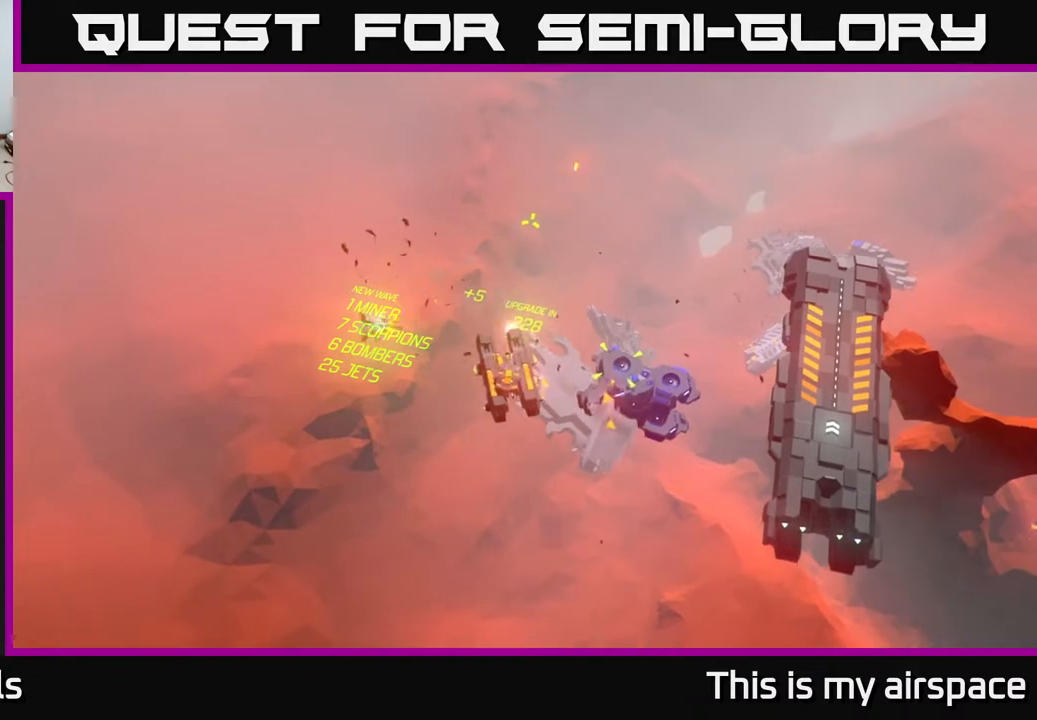
{"buttons": [], "left_stick": "center", "events": [[100, "left_stick", "center"]]}
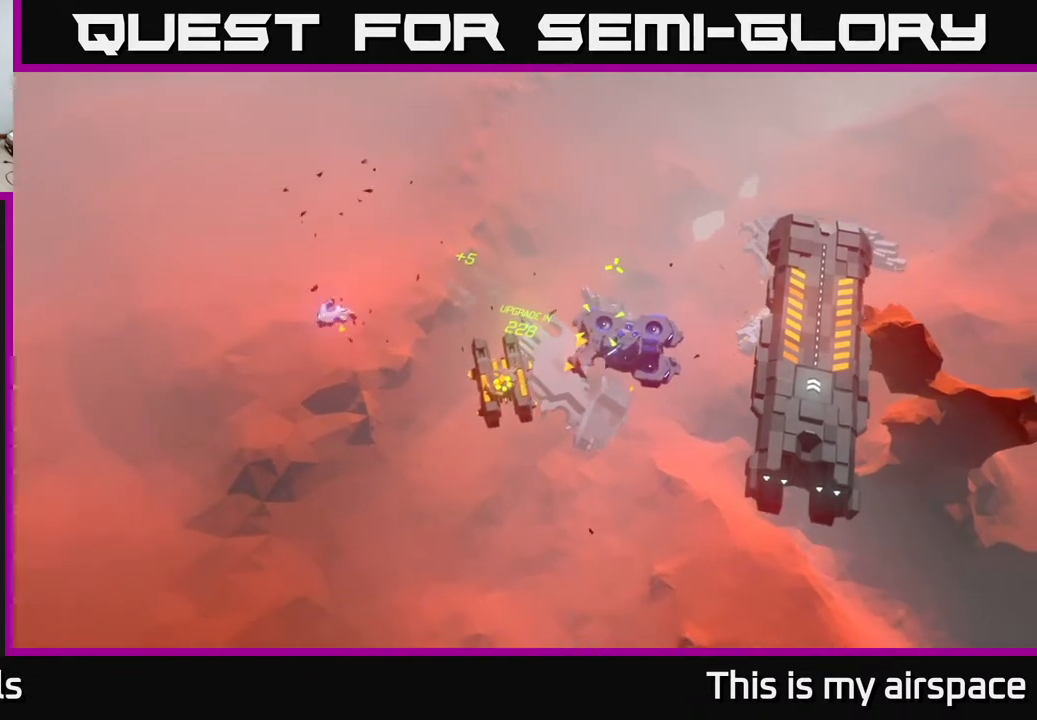
{"buttons": [], "left_stick": "center", "events": []}
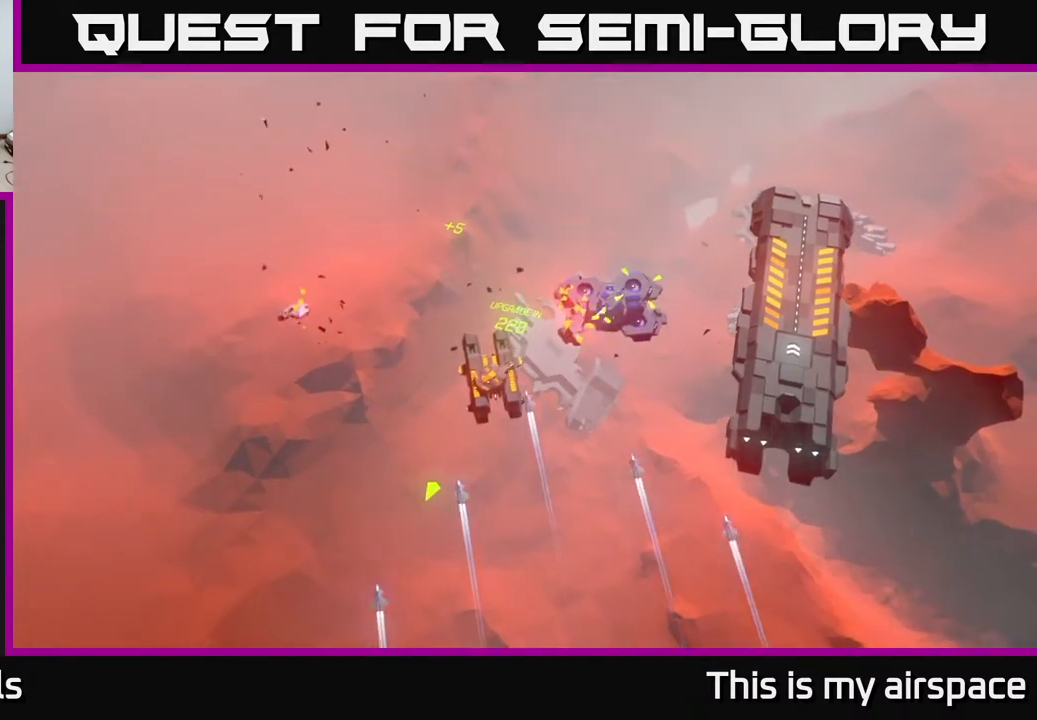
{"buttons": [], "left_stick": "down", "events": [[233, "left_stick", "down"]]}
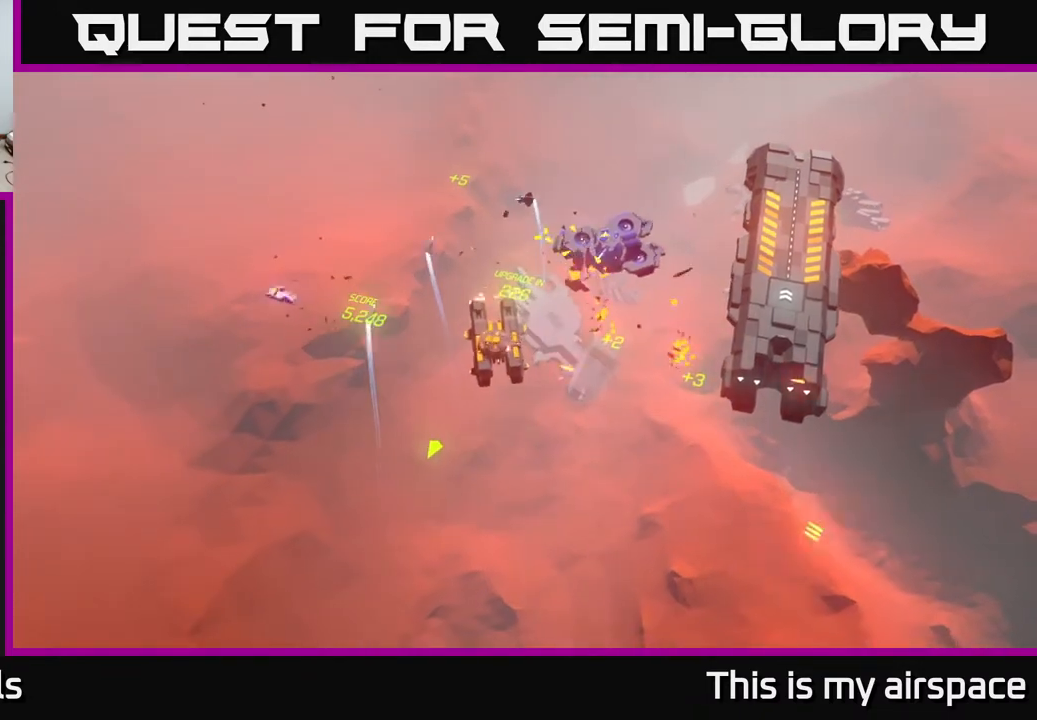
{"buttons": [], "left_stick": "center", "events": [[83, "left_stick", "center"]]}
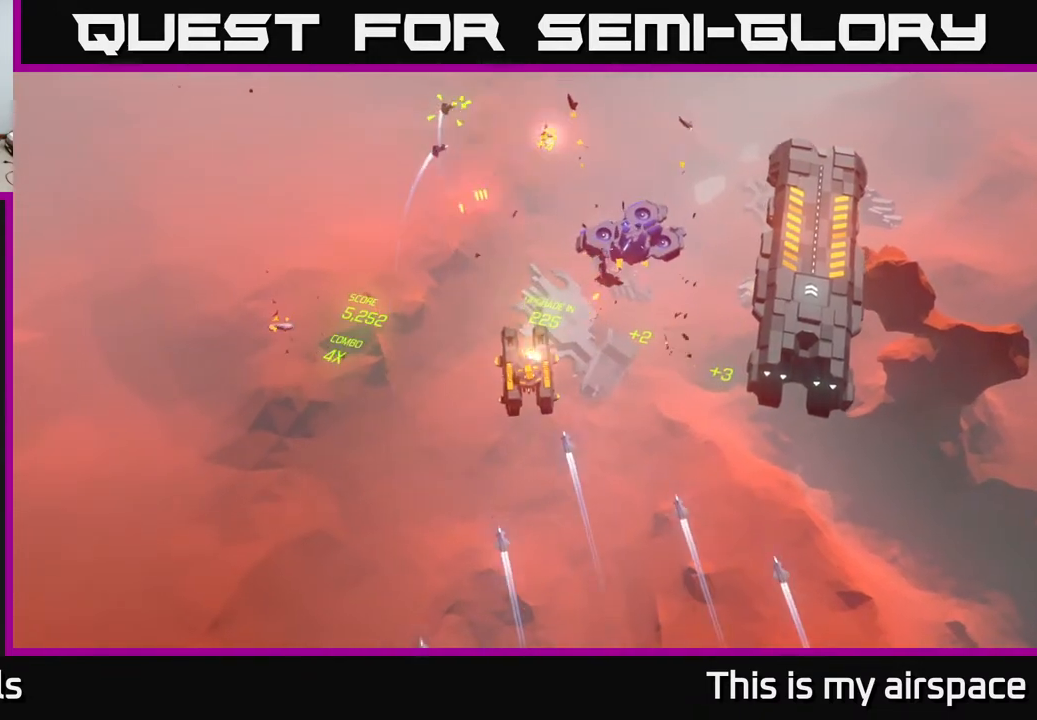
{"buttons": [], "left_stick": "down", "events": [[367, "left_stick", "down"]]}
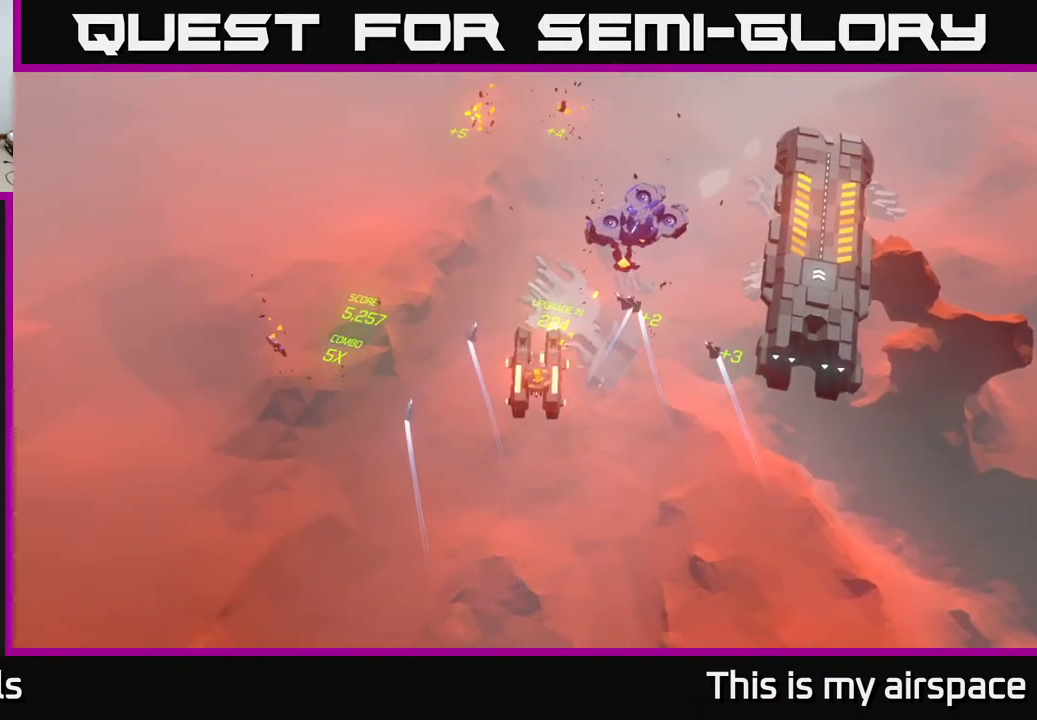
{"buttons": [], "left_stick": "center", "events": [[317, "left_stick", "center"]]}